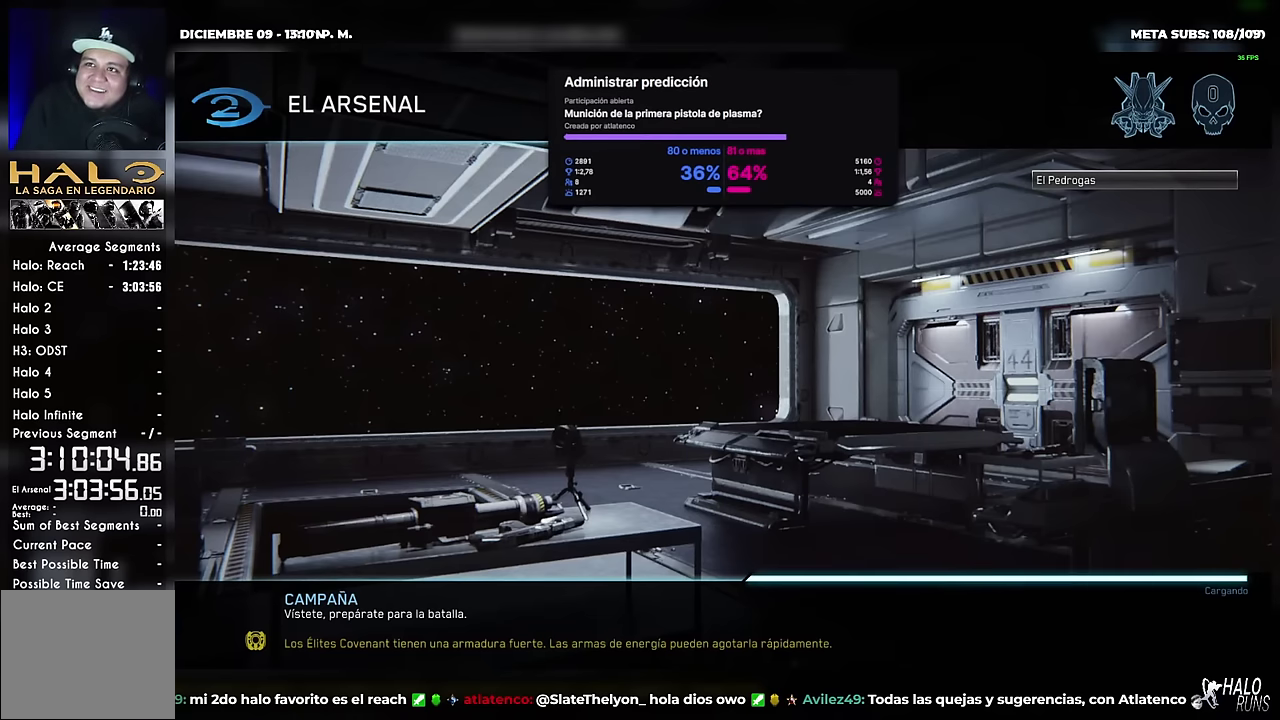
Gameplay with a controller (Xbox layout); each line is a JSON object with the inputs held at the frame after it. "events" lists button and stick changes between this image and that frame as [ms after this image, input, new state], when the widget could be followed in between. Not read: DPAD_RIGHT DPAD_UP HOME L3 R3 SELECT START keyboard_mouse left_stick right_stick.
{"buttons": ["Y"], "events": [[50, "A", "down"], [167, "A", "up"], [201, "Y", "down"], [351, "A", "down"], [417, "A", "up"]]}
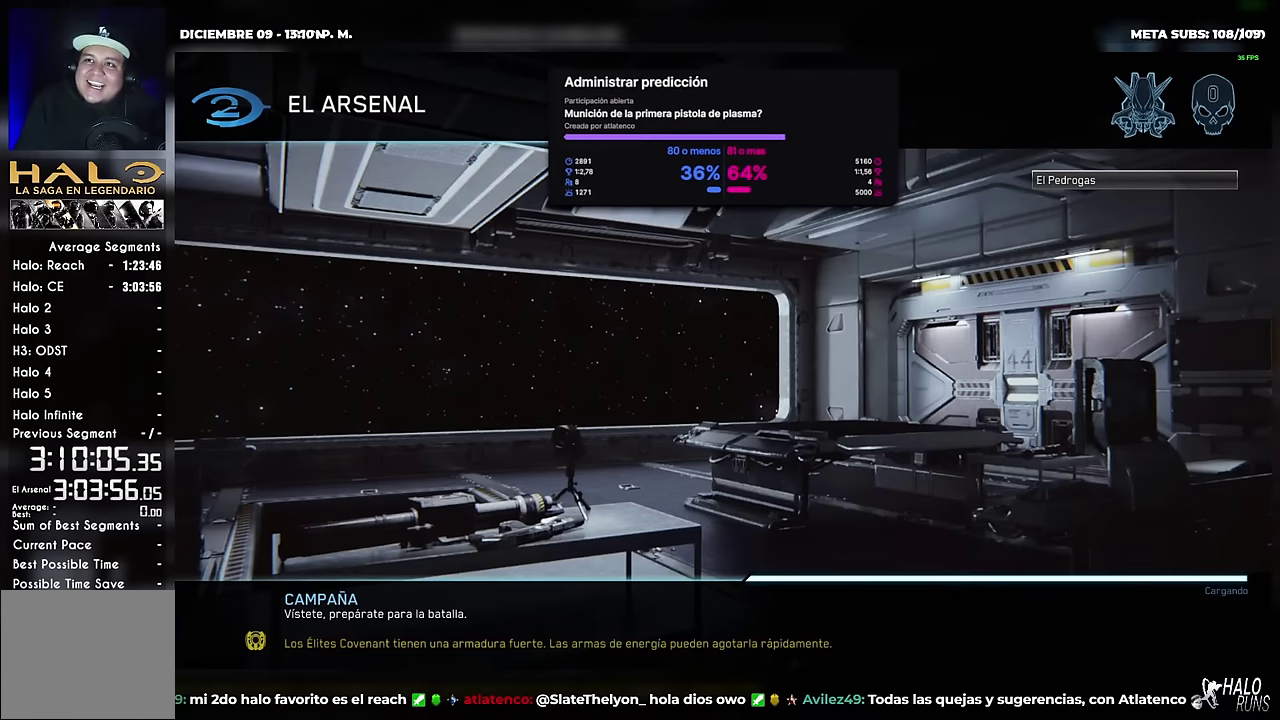
{"buttons": ["Y"], "events": [[33, "A", "down"], [100, "A", "up"], [217, "A", "down"], [300, "A", "up"], [417, "A", "down"], [500, "A", "up"]]}
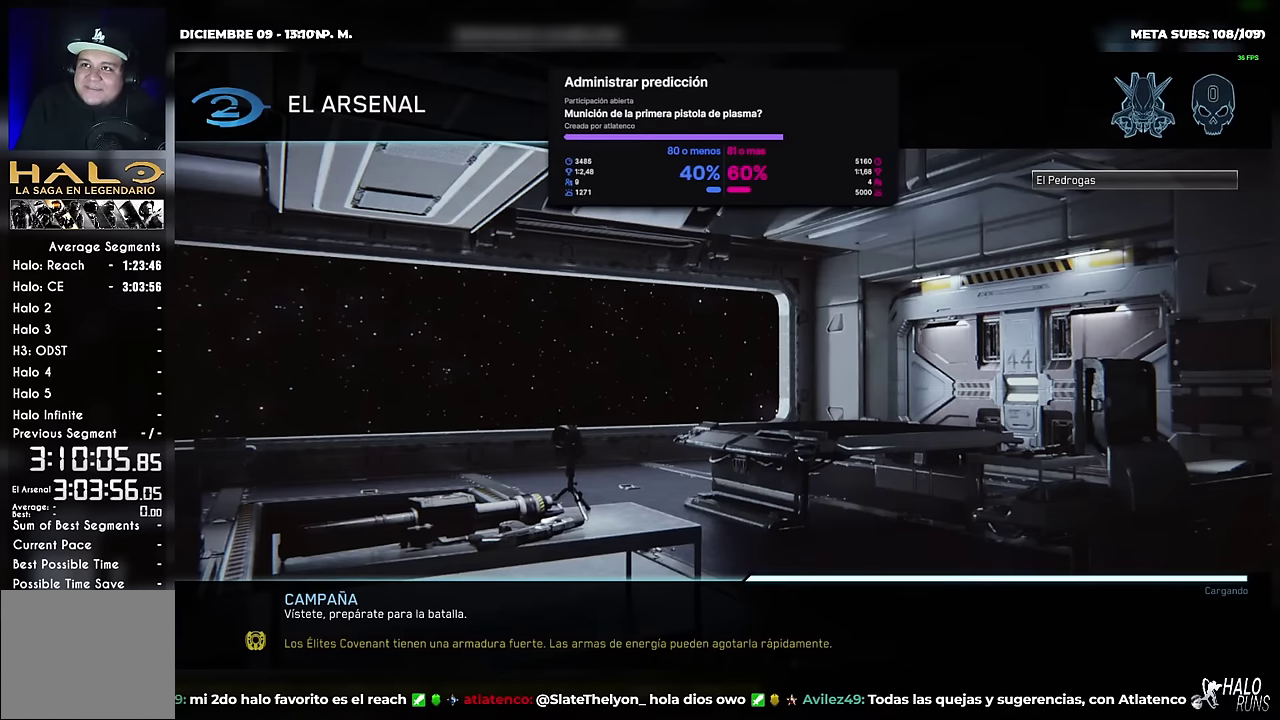
{"buttons": ["Y"], "events": [[117, "A", "down"], [217, "A", "up"], [267, "Y", "up"], [317, "A", "down"], [484, "A", "up"], [501, "Y", "down"]]}
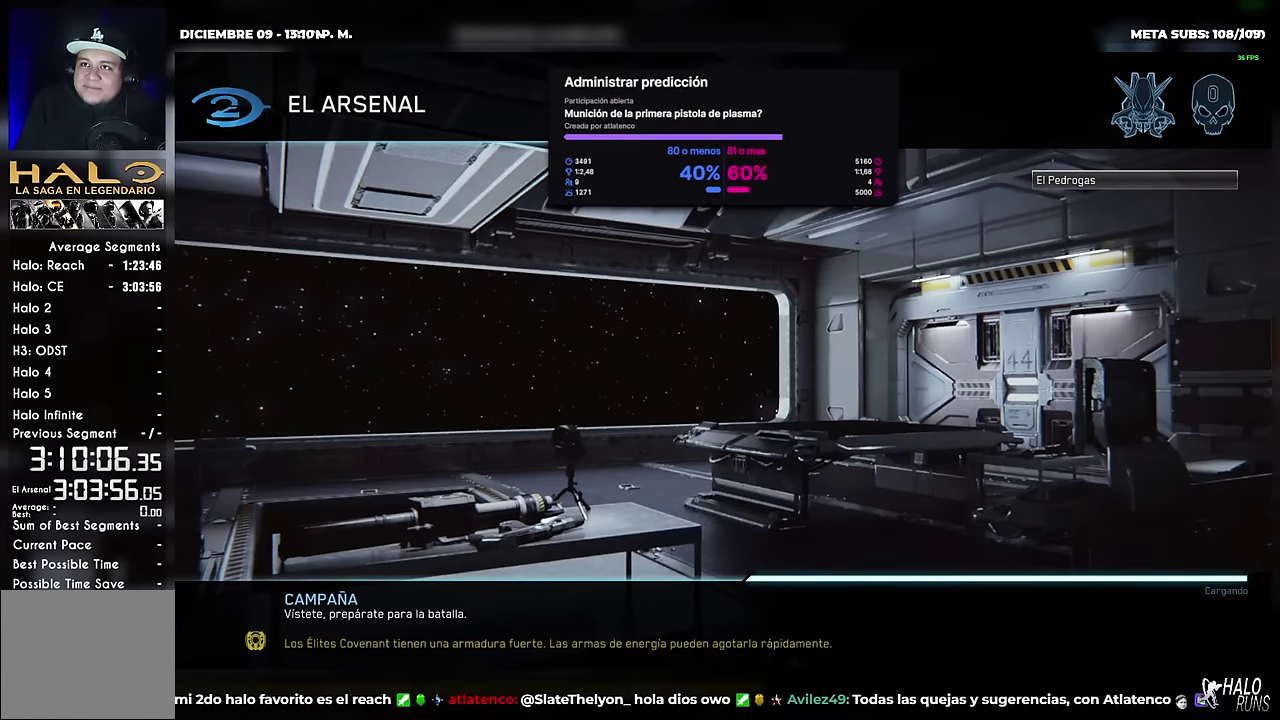
{"buttons": ["Y"], "events": [[133, "A", "down"], [217, "A", "up"], [334, "A", "down"], [417, "A", "up"]]}
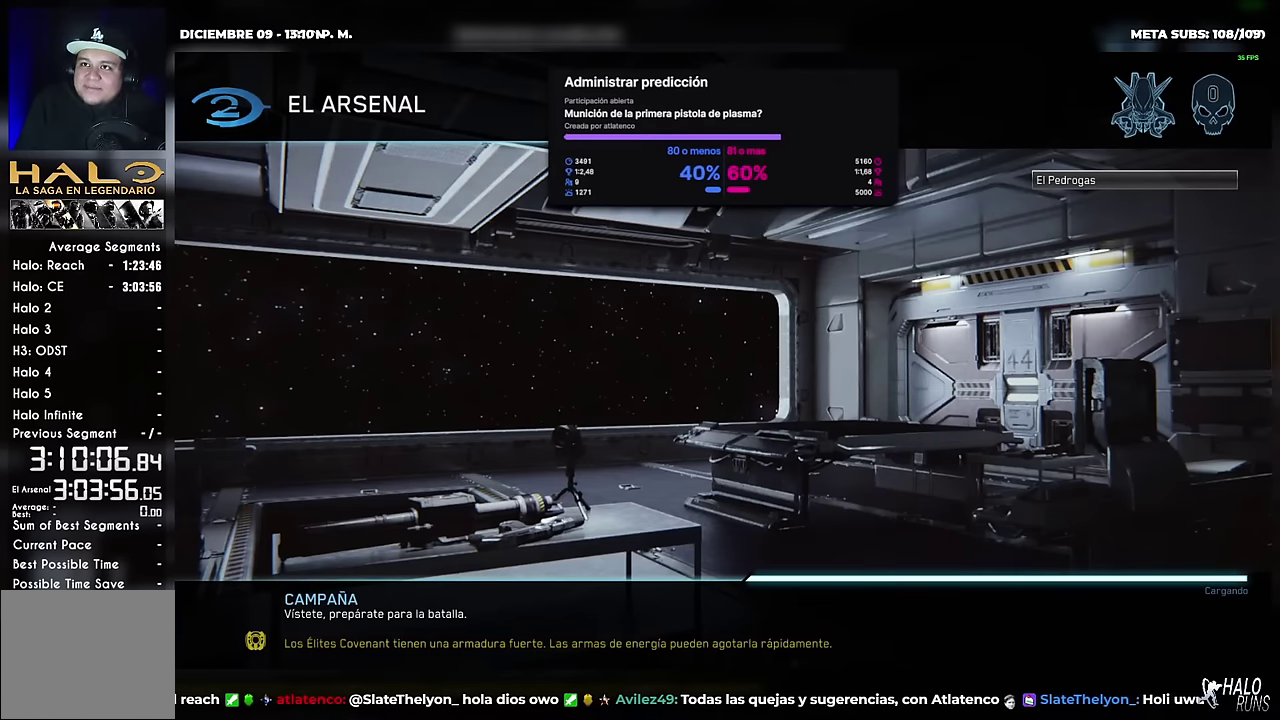
{"buttons": ["A", "Y"], "events": [[67, "A", "down"], [151, "A", "up"], [267, "A", "down"], [351, "A", "up"], [467, "A", "down"]]}
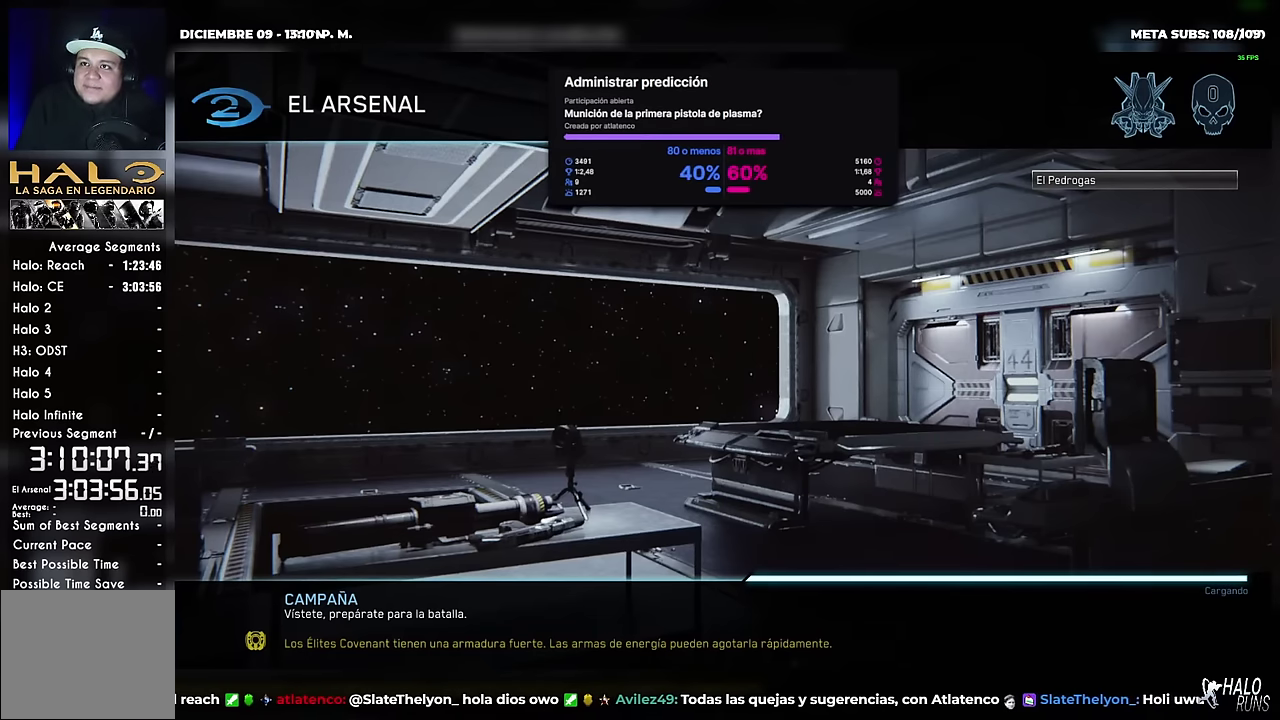
{"buttons": ["A"], "events": [[67, "A", "up"], [183, "A", "down"], [267, "A", "up"], [400, "A", "down"], [400, "Y", "up"]]}
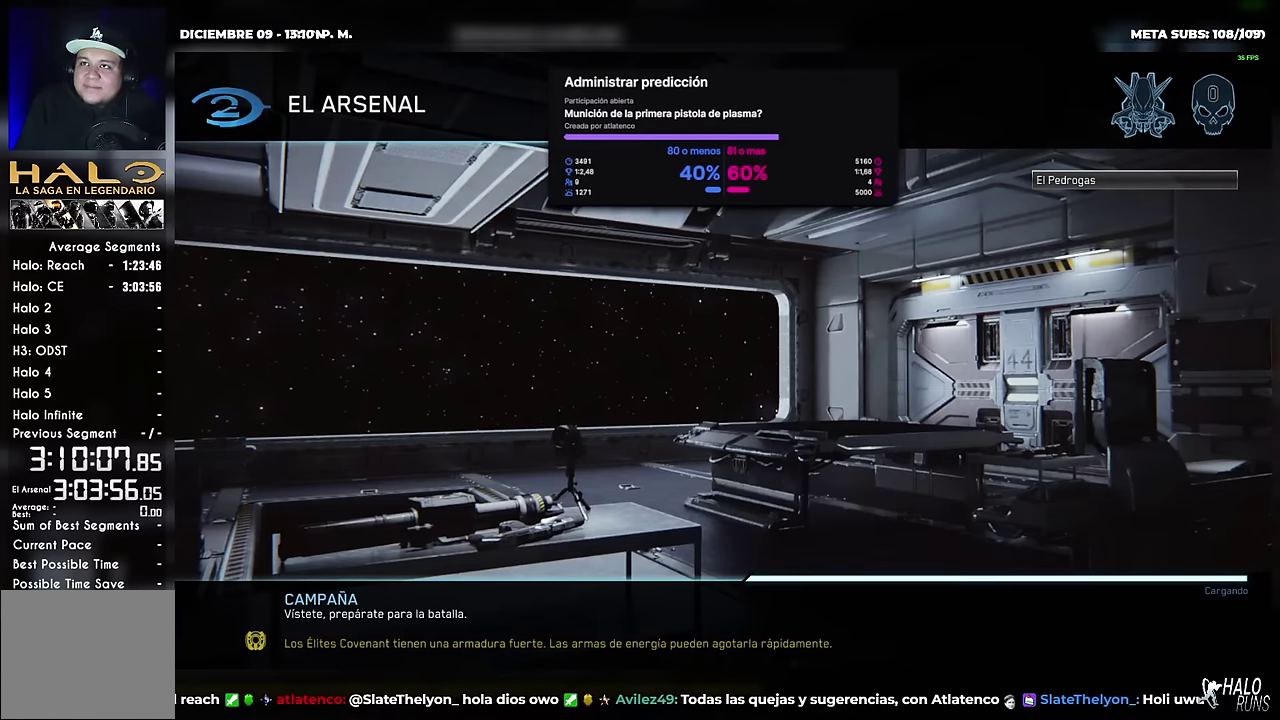
{"buttons": [], "events": [[100, "A", "up"]]}
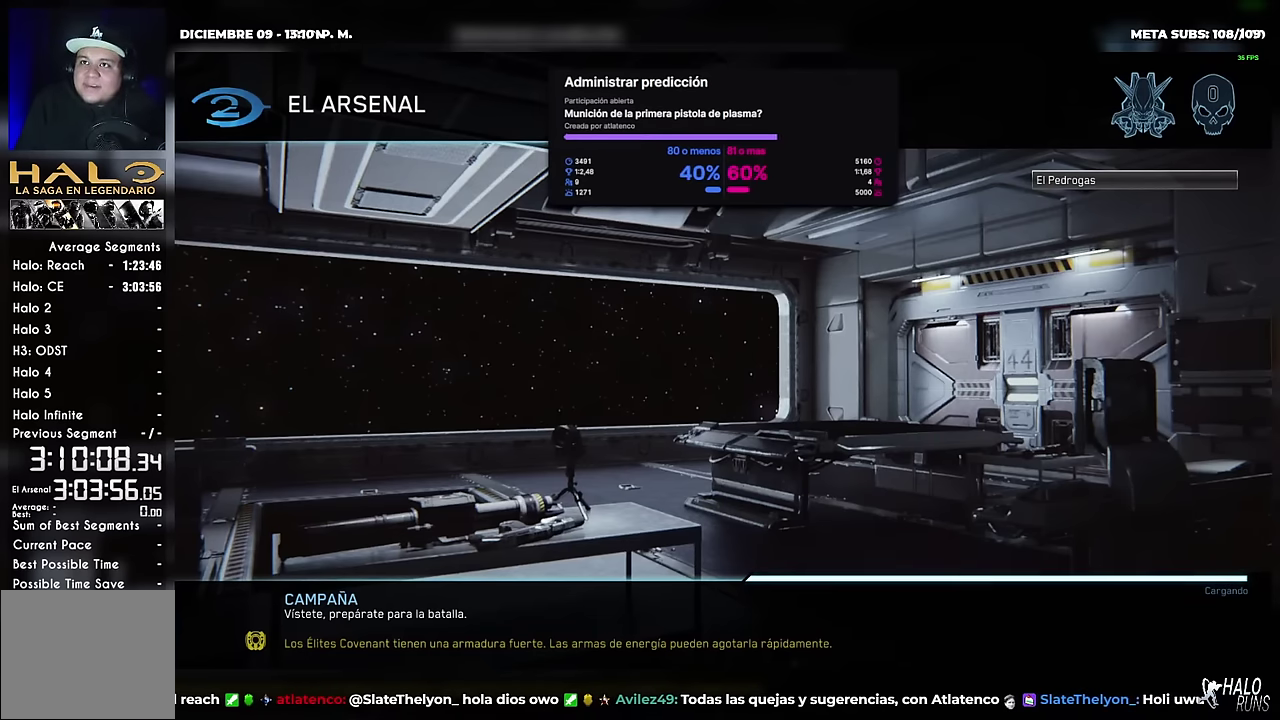
{"buttons": ["A"], "events": [[33, "A", "down"], [133, "A", "up"], [150, "Y", "down"], [217, "A", "down"], [334, "A", "up"], [334, "Y", "up"], [417, "A", "down"]]}
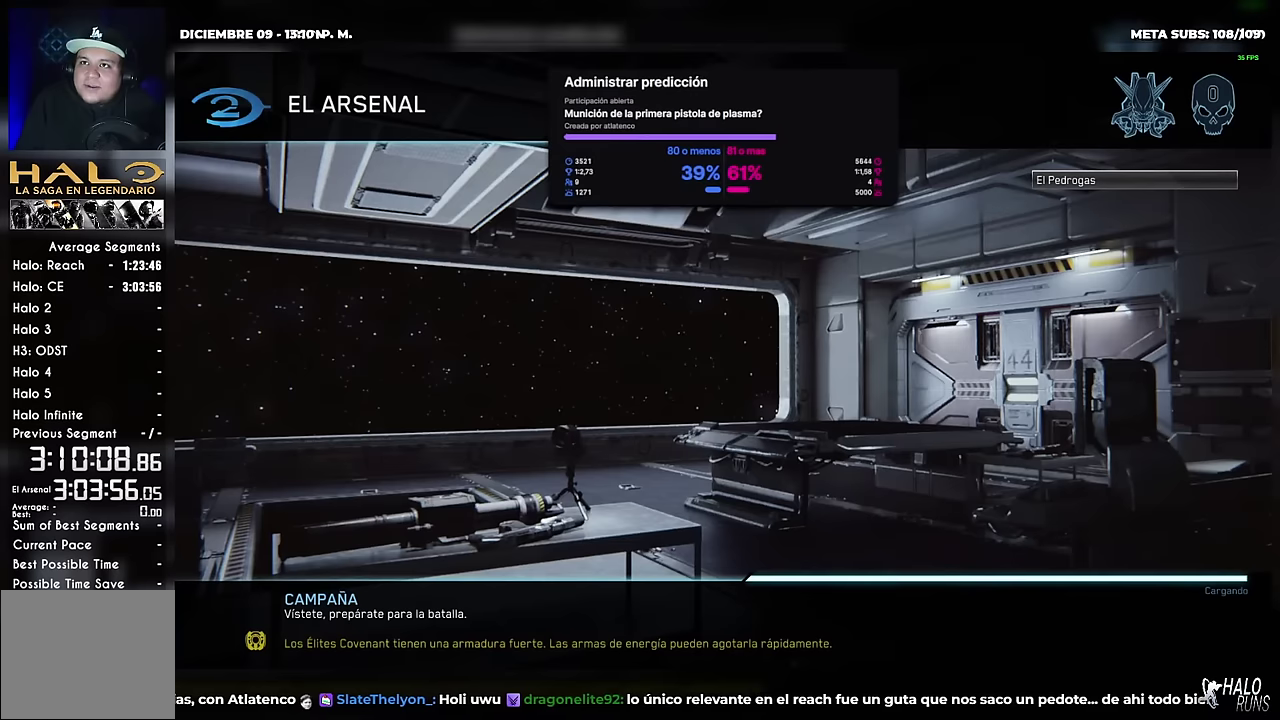
{"buttons": ["A"], "events": [[66, "A", "up"], [100, "Y", "down"], [250, "A", "down"], [250, "Y", "up"], [317, "Y", "down"], [333, "A", "up"], [467, "A", "down"], [500, "Y", "up"]]}
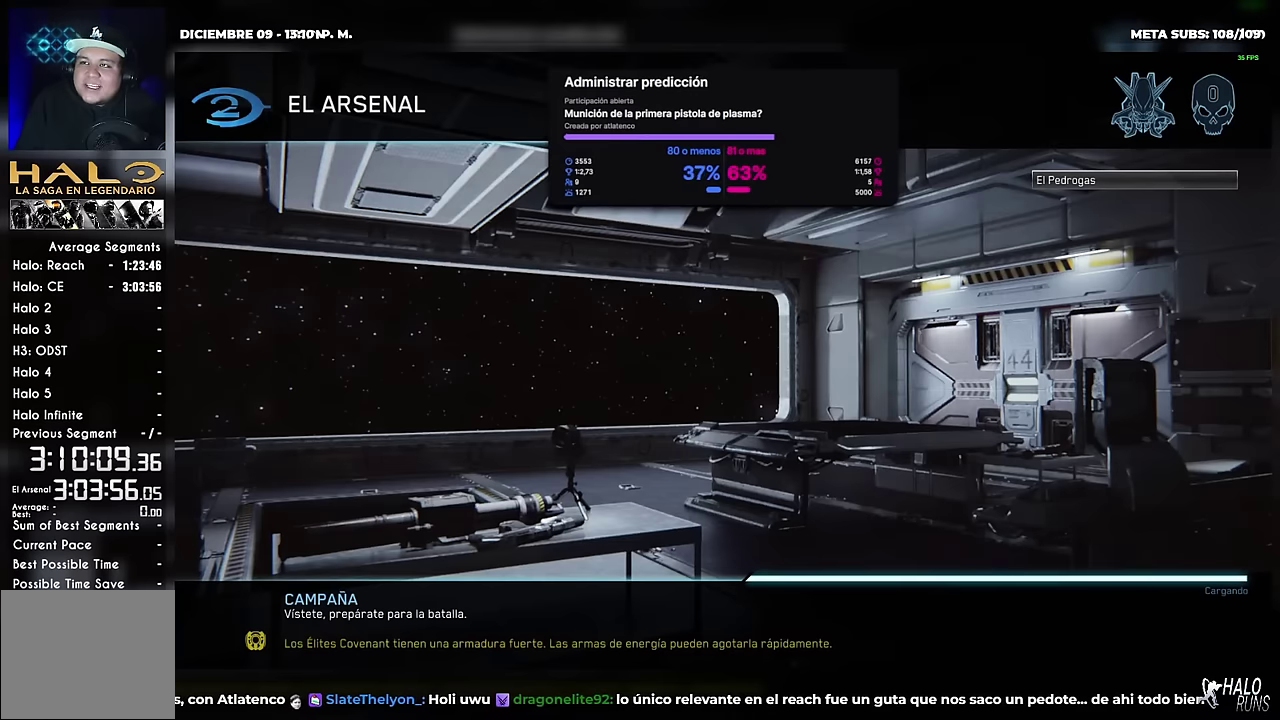
{"buttons": ["A"], "events": [[84, "A", "up"], [217, "A", "down"], [334, "Y", "down"], [351, "A", "up"], [484, "A", "down"], [484, "Y", "up"]]}
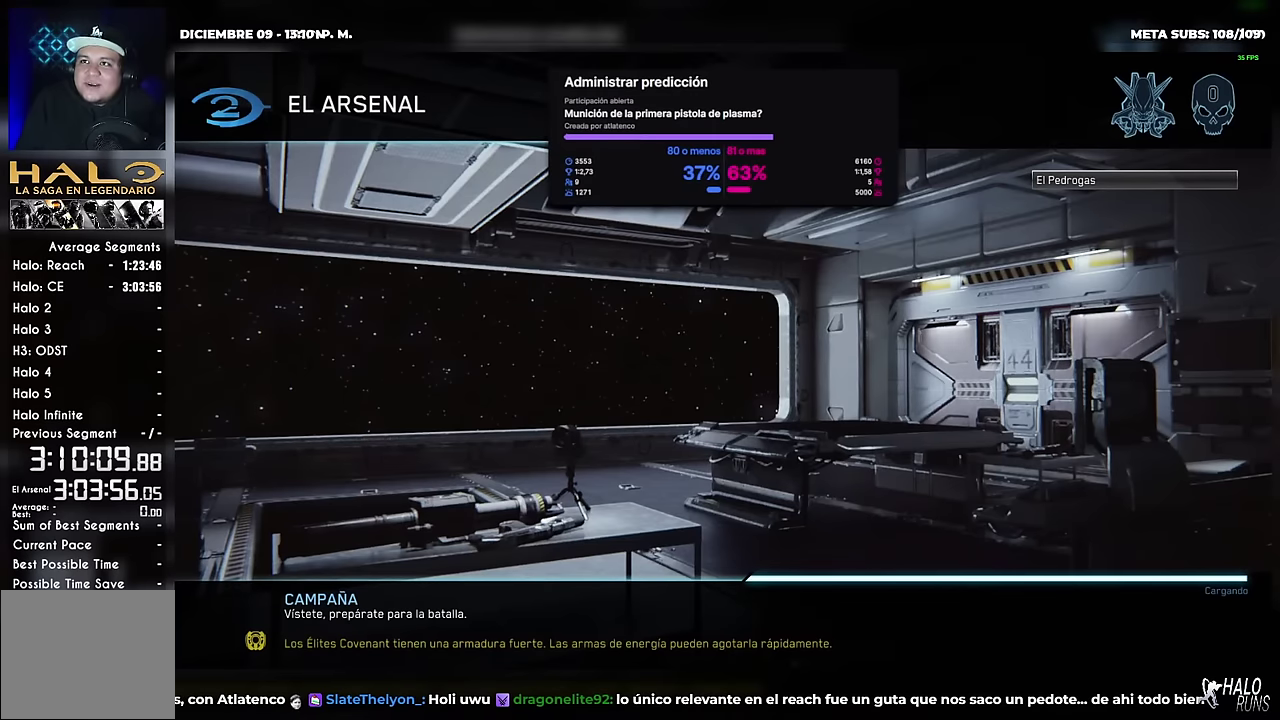
{"buttons": ["A"], "events": [[100, "A", "up"], [217, "A", "down"], [350, "A", "up"], [350, "Y", "down"], [467, "Y", "up"], [484, "A", "down"]]}
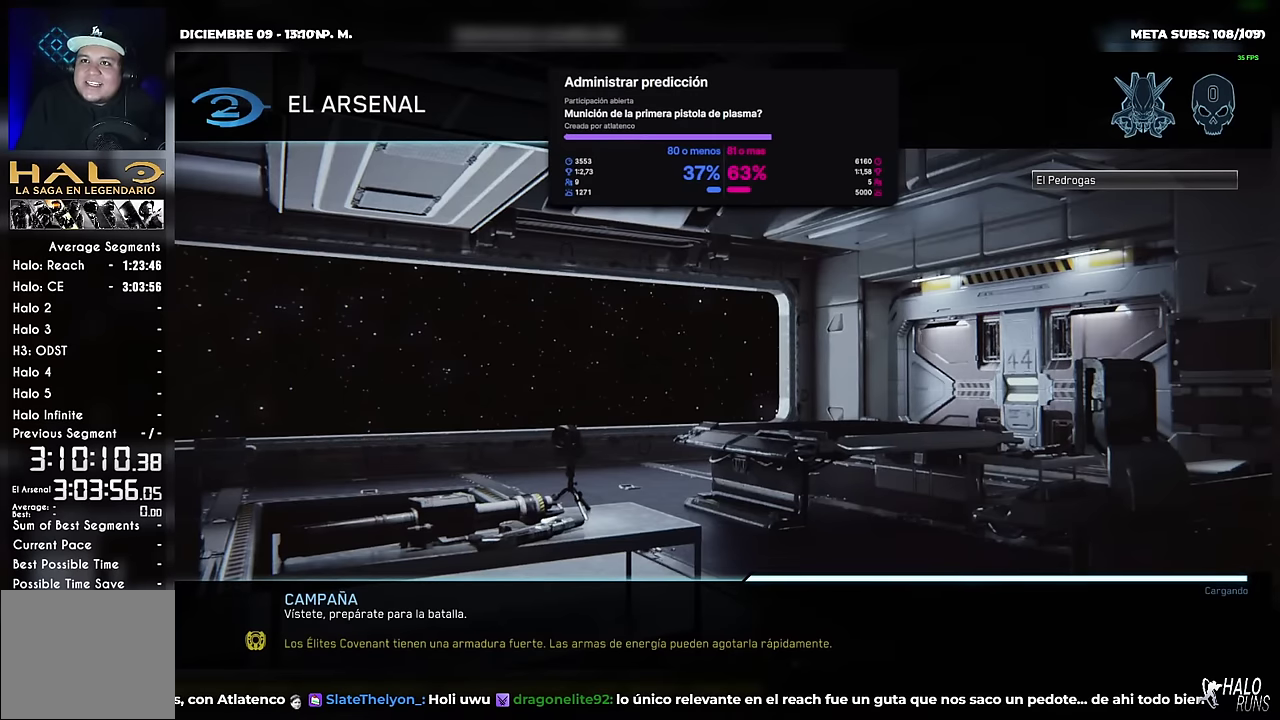
{"buttons": ["A"], "events": [[84, "Y", "down"], [100, "A", "up"], [217, "A", "down"], [217, "Y", "up"], [334, "A", "up"], [334, "Y", "down"], [434, "Y", "up"], [484, "A", "down"]]}
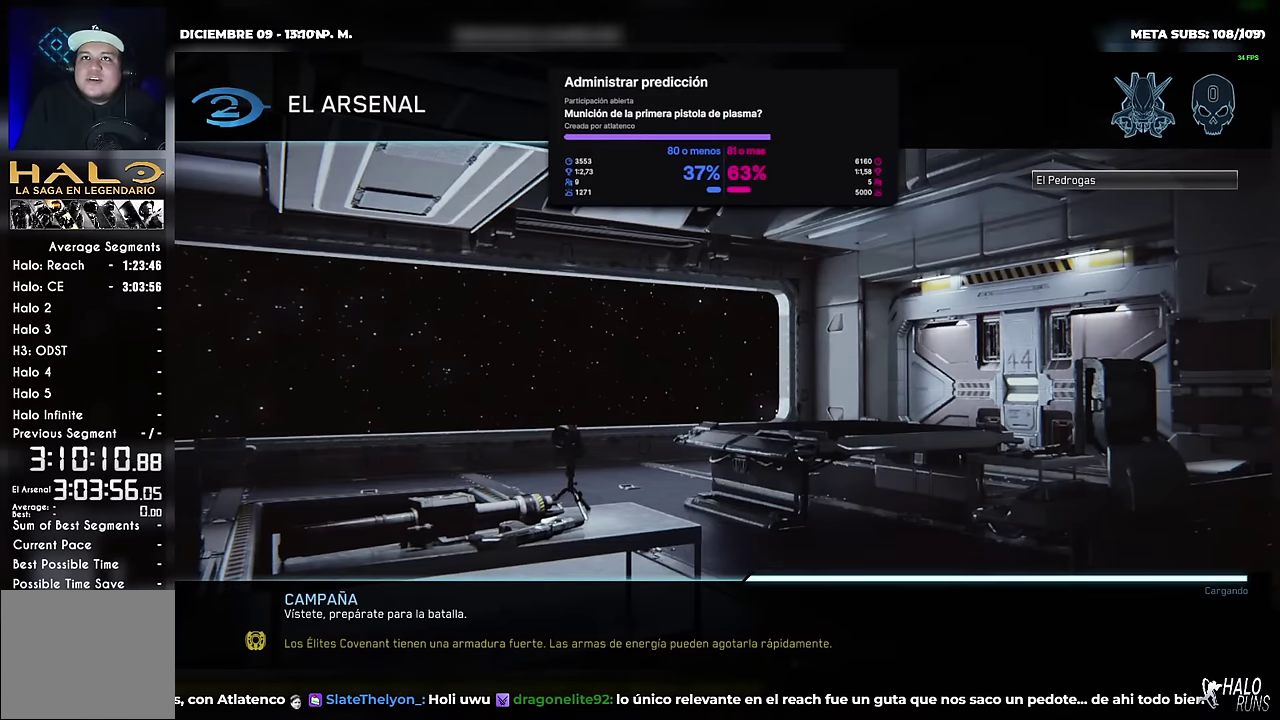
{"buttons": ["Y"], "events": [[66, "Y", "down"], [83, "A", "up"], [183, "Y", "up"], [233, "A", "down"], [317, "A", "up"], [367, "Y", "down"]]}
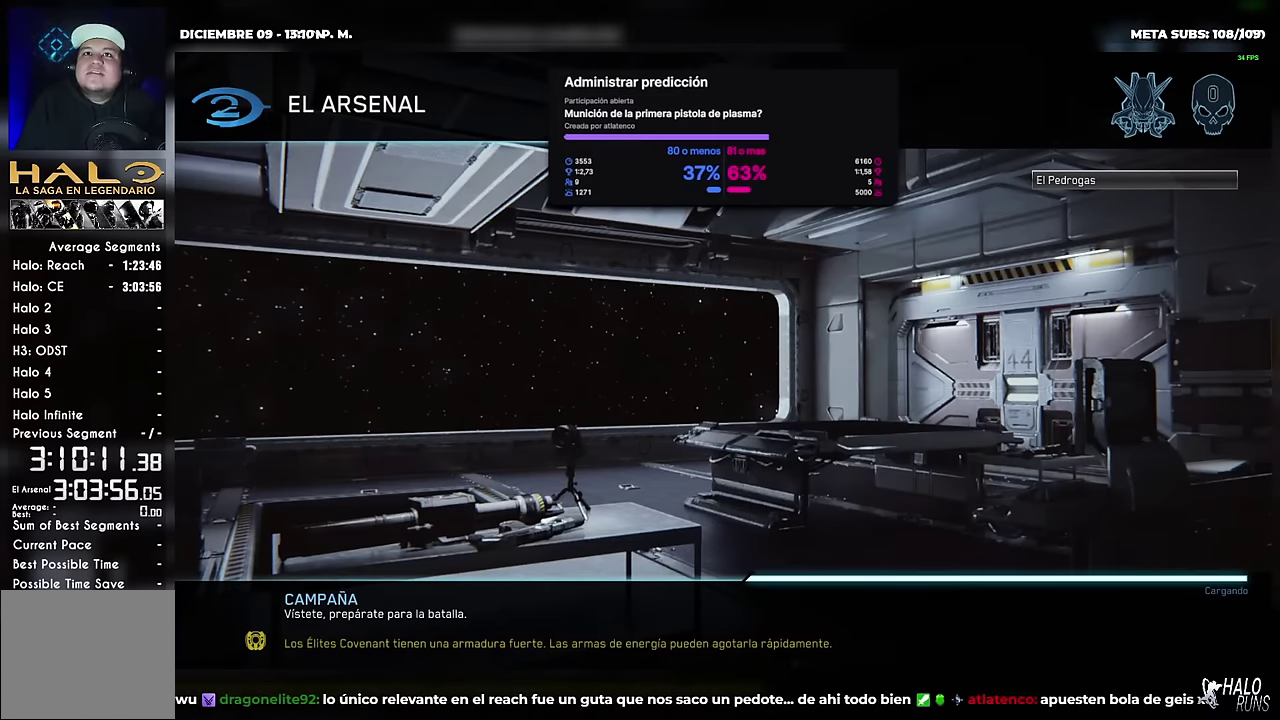
{"buttons": ["A"], "events": [[34, "A", "down"], [34, "Y", "up"], [134, "Y", "down"], [167, "A", "up"], [250, "Y", "up"], [284, "A", "down"], [367, "Y", "down"], [384, "A", "up"], [467, "Y", "up"], [501, "A", "down"]]}